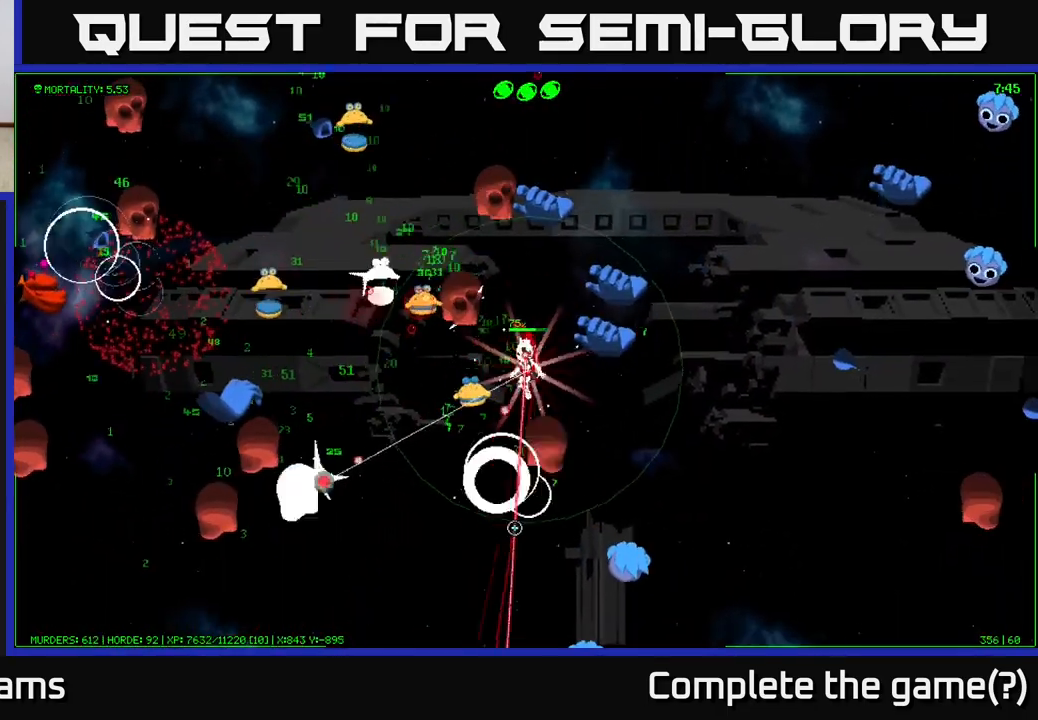
Gameplay with a controller (Xbox layout); each line is a JSON object with the inputs held at the frame after it. "events" lists button and stick changes between this image and that frame as [ms after this image, input, new state], when the widget could be followed in between.
{"buttons": [], "left_stick": "down-left", "right_stick": "down-left", "events": [[17, "left_stick", "up-left"], [83, "left_stick", "up"], [300, "left_stick", "down-left"], [300, "right_stick", "down-left"], [350, "left_stick", "down"], [483, "left_stick", "down-left"]]}
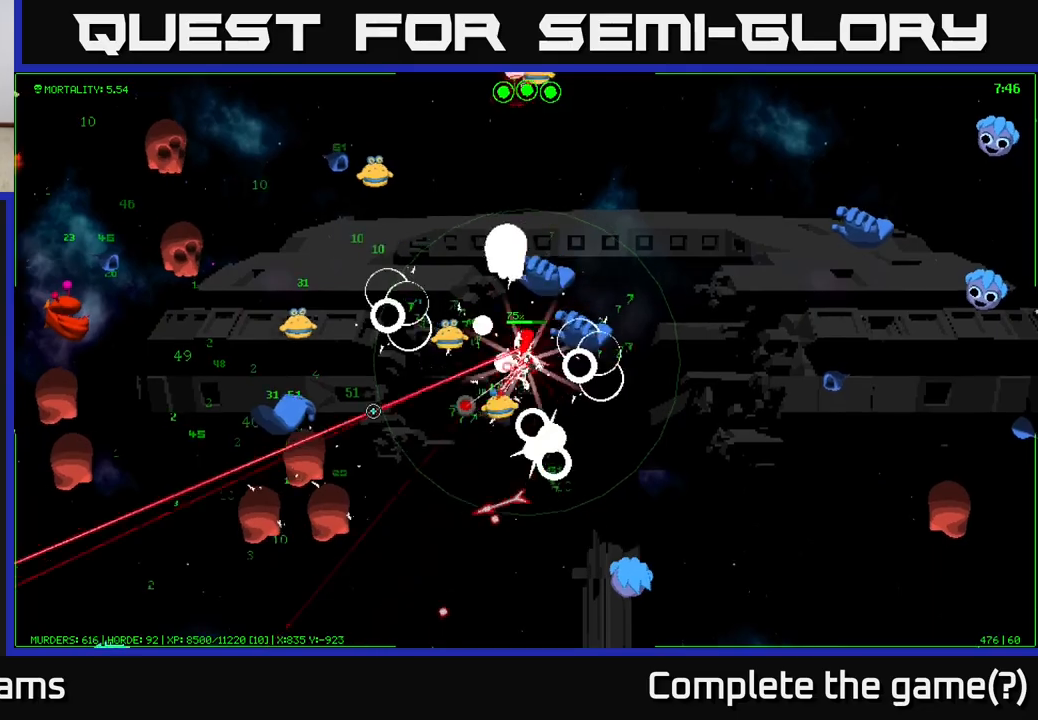
{"buttons": [], "left_stick": "down", "right_stick": "up-left", "events": [[100, "left_stick", "down"], [417, "right_stick", "up-left"]]}
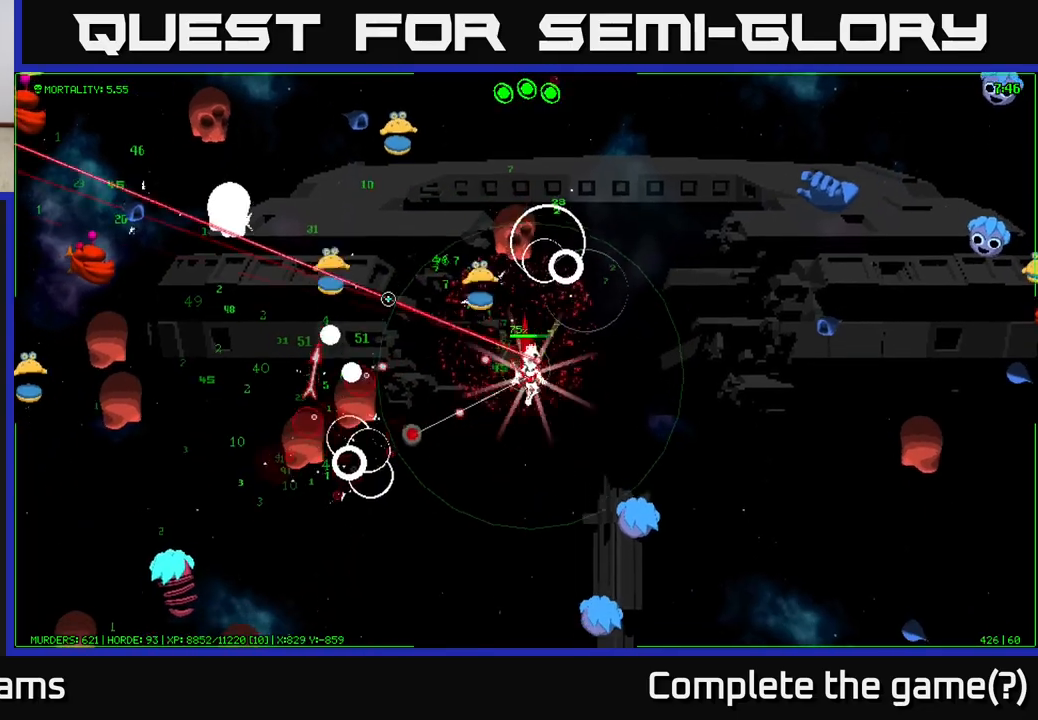
{"buttons": [], "left_stick": "down-left", "right_stick": "left", "events": [[67, "left_stick", "down-left"], [83, "right_stick", "left"]]}
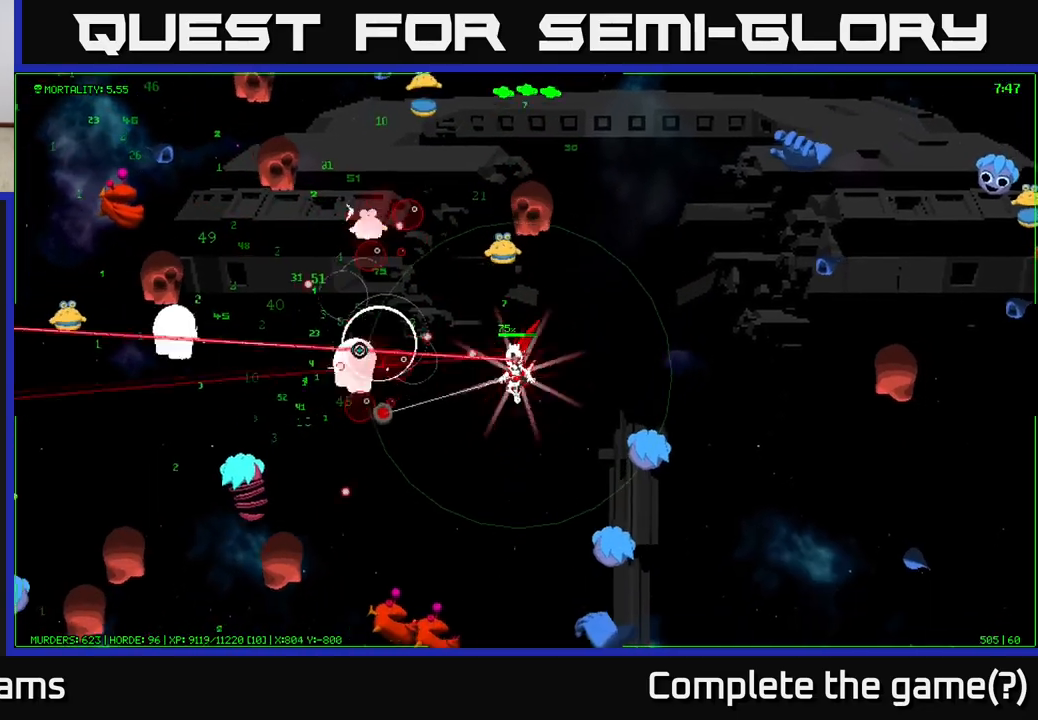
{"buttons": [], "left_stick": "left", "right_stick": "up-left", "events": [[50, "right_stick", "up-left"], [483, "left_stick", "left"]]}
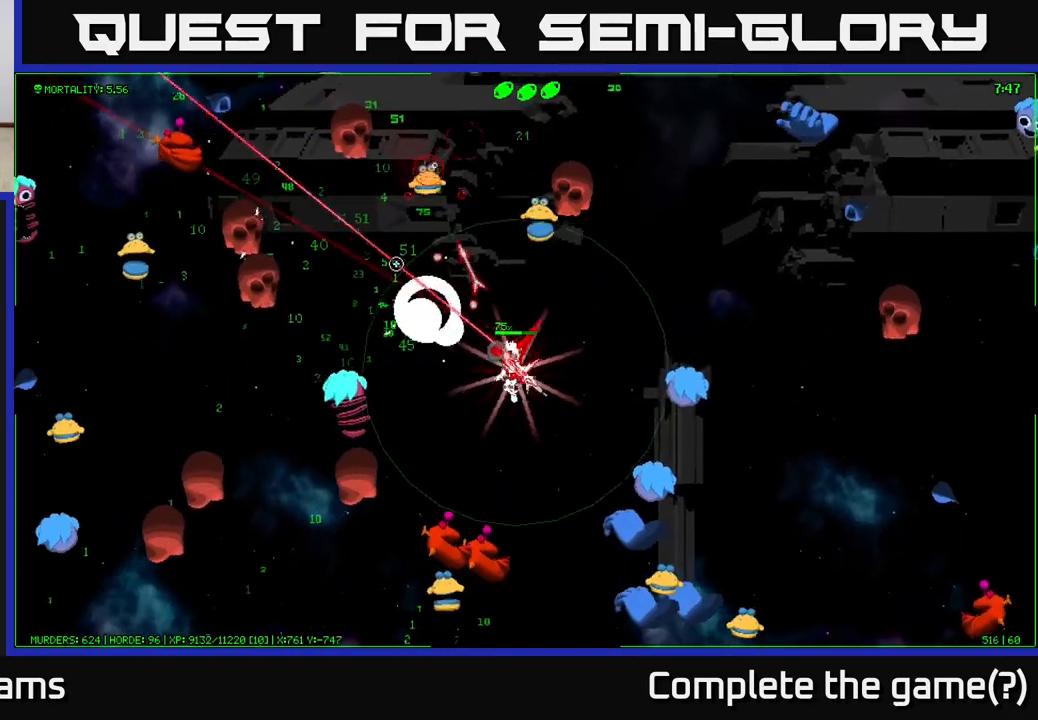
{"buttons": [], "left_stick": "up-left", "right_stick": "down-left", "events": [[83, "left_stick", "up-left"], [183, "right_stick", "down"], [233, "left_stick", "up"], [317, "right_stick", "down-left"], [467, "left_stick", "up-left"]]}
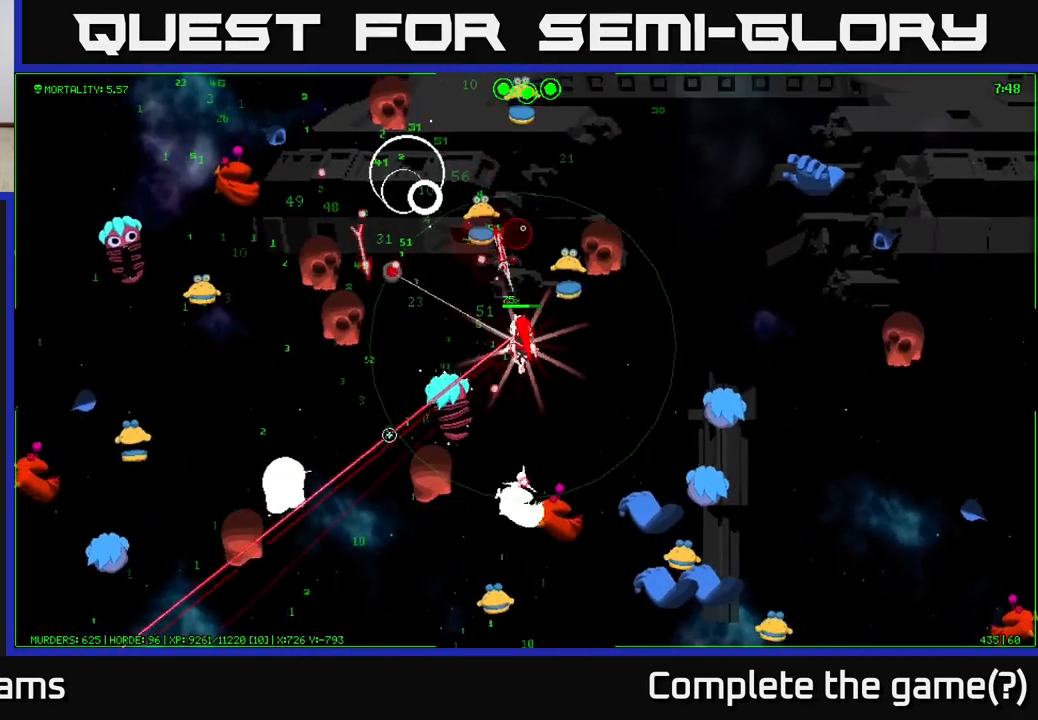
{"buttons": [], "left_stick": "down-left", "right_stick": "down-left", "events": [[250, "right_stick", "down"], [300, "left_stick", "left"], [417, "left_stick", "down-left"], [467, "right_stick", "down-left"]]}
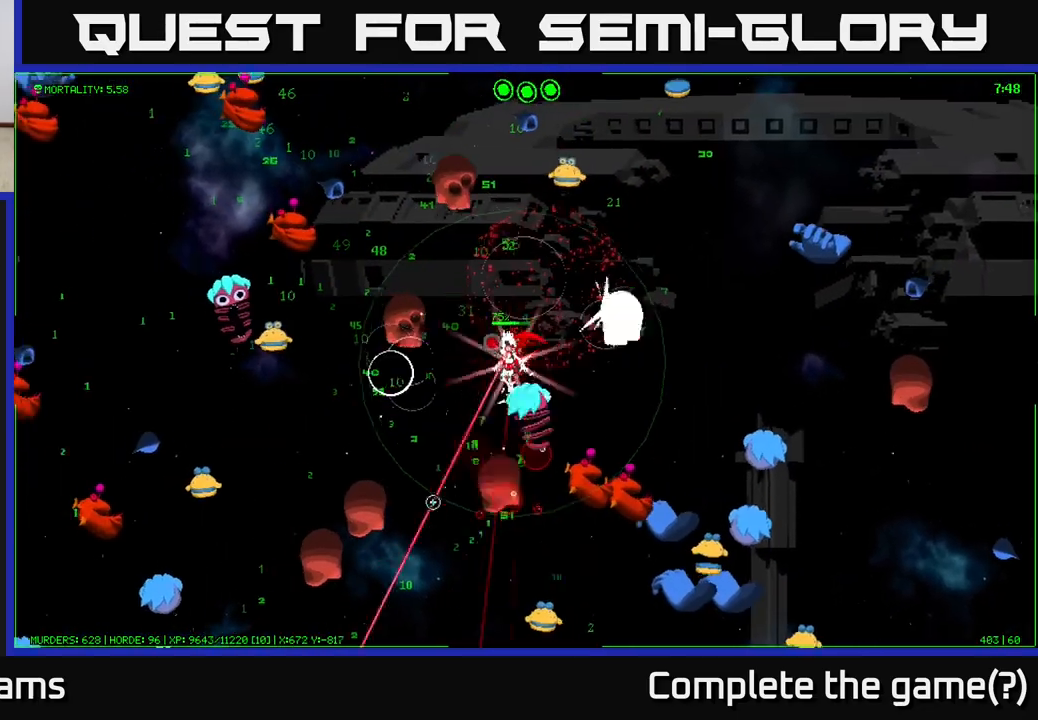
{"buttons": [], "left_stick": "left", "right_stick": "left", "events": [[33, "right_stick", "left"], [83, "right_stick", "up-left"], [267, "left_stick", "left"], [417, "right_stick", "left"]]}
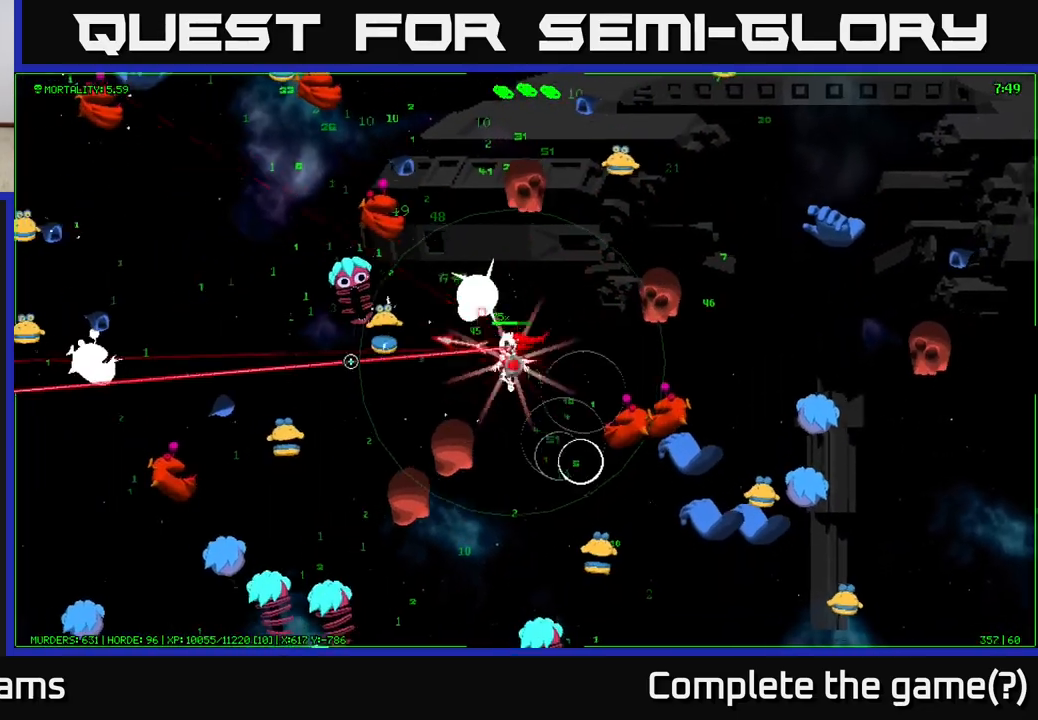
{"buttons": [], "left_stick": "up-right", "right_stick": "up-left", "events": [[233, "right_stick", "up-left"], [350, "left_stick", "up-right"]]}
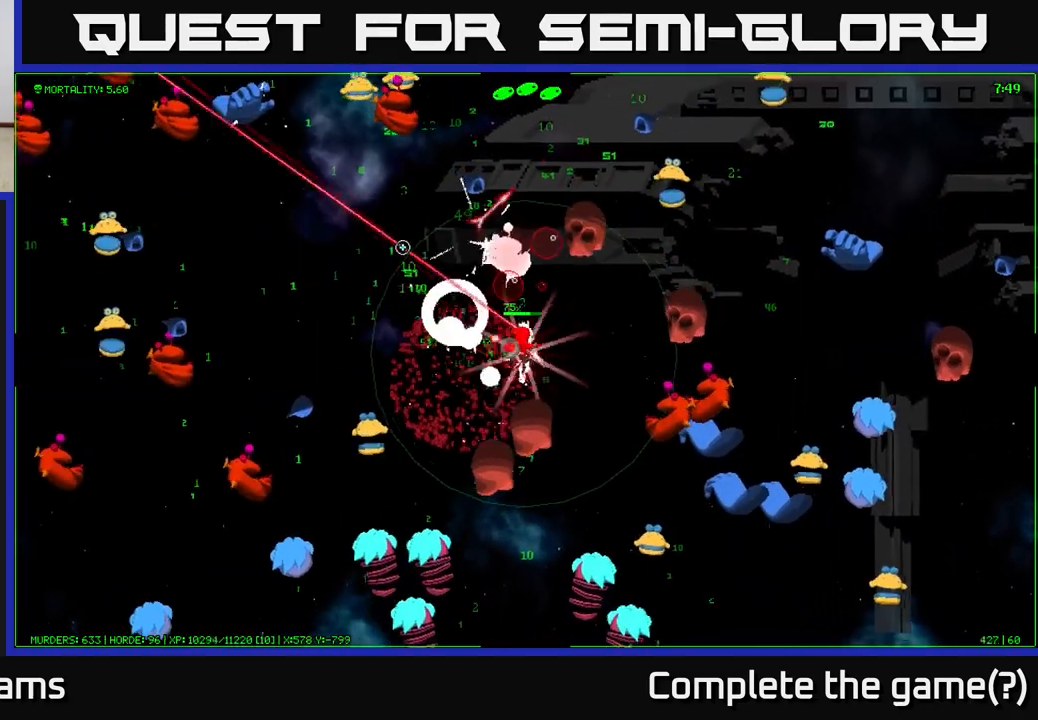
{"buttons": [], "left_stick": "down-left", "right_stick": "up-right", "events": [[217, "right_stick", "up"], [317, "left_stick", "left"], [433, "left_stick", "down-left"], [467, "right_stick", "up-right"]]}
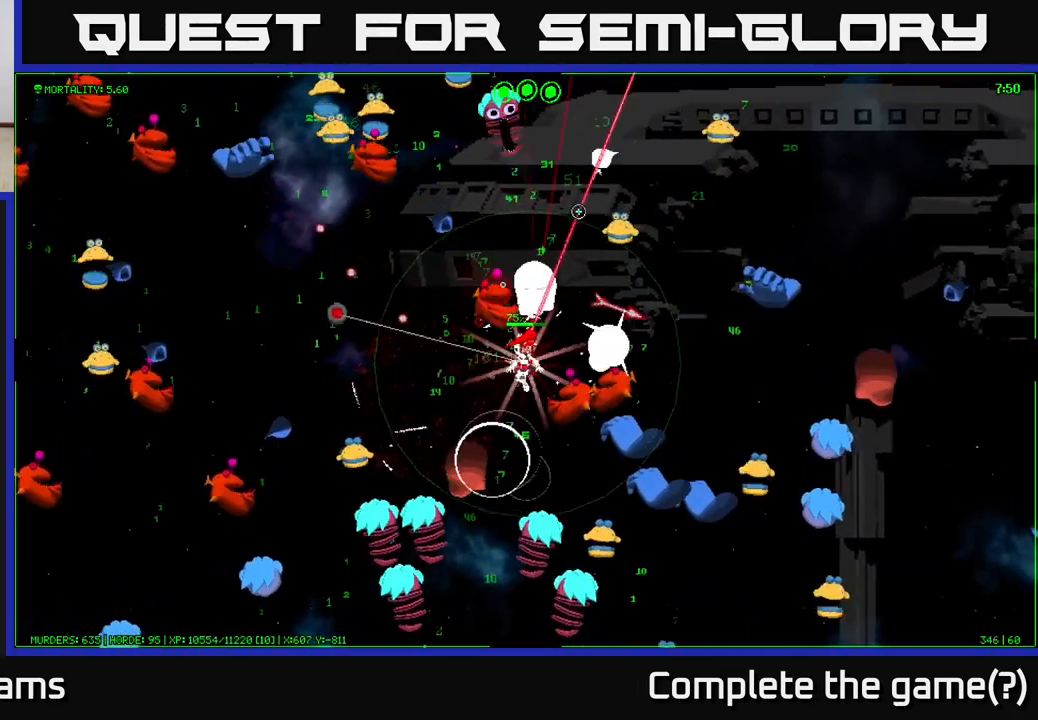
{"buttons": [], "left_stick": "up-left", "right_stick": "right", "events": [[150, "right_stick", "up"], [167, "left_stick", "left"], [267, "left_stick", "up-left"], [450, "right_stick", "right"]]}
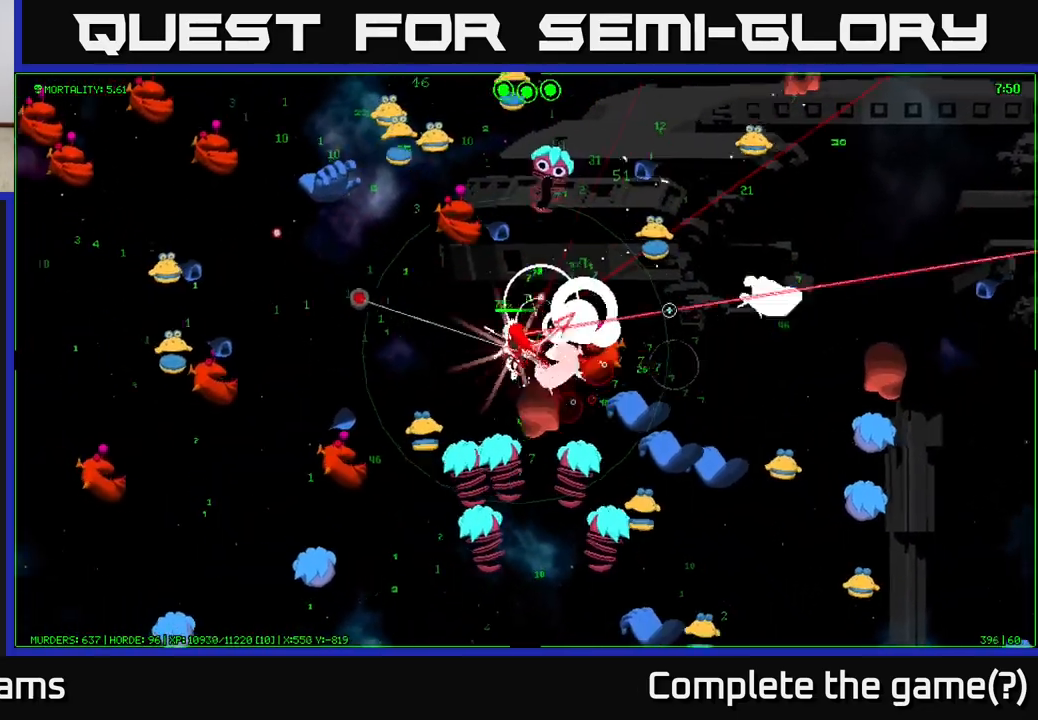
{"buttons": [], "left_stick": "left", "right_stick": "up-left", "events": [[167, "left_stick", "left"], [233, "right_stick", "down-left"], [450, "right_stick", "up-left"]]}
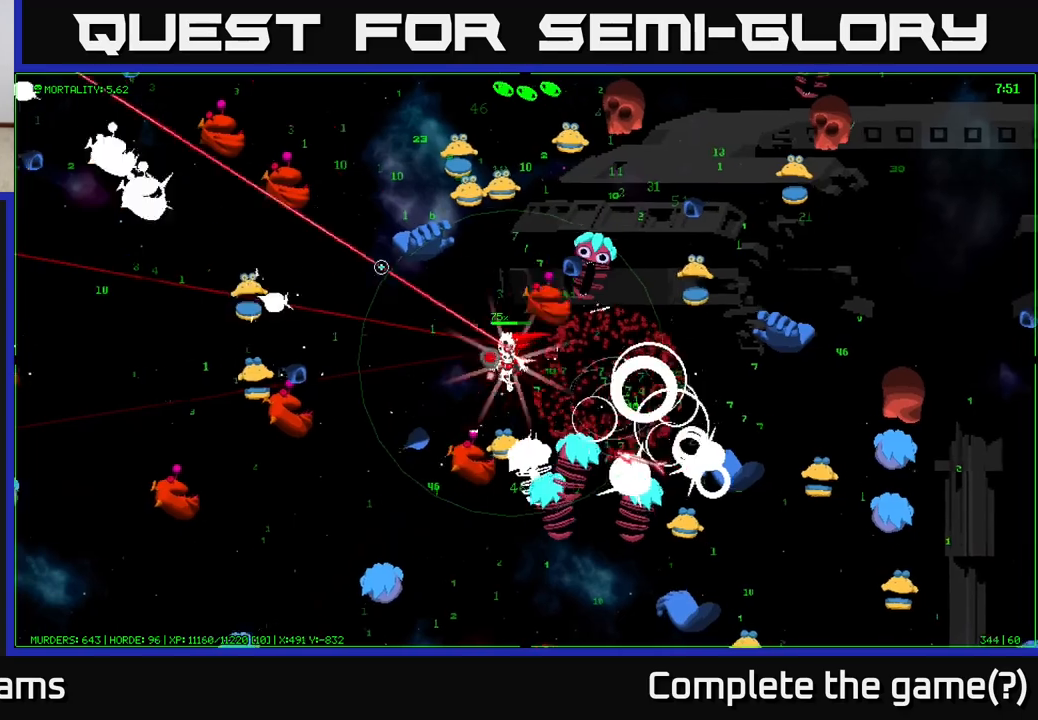
{"buttons": [], "left_stick": "up-left", "right_stick": "left", "events": [[183, "right_stick", "left"], [283, "left_stick", "up-left"]]}
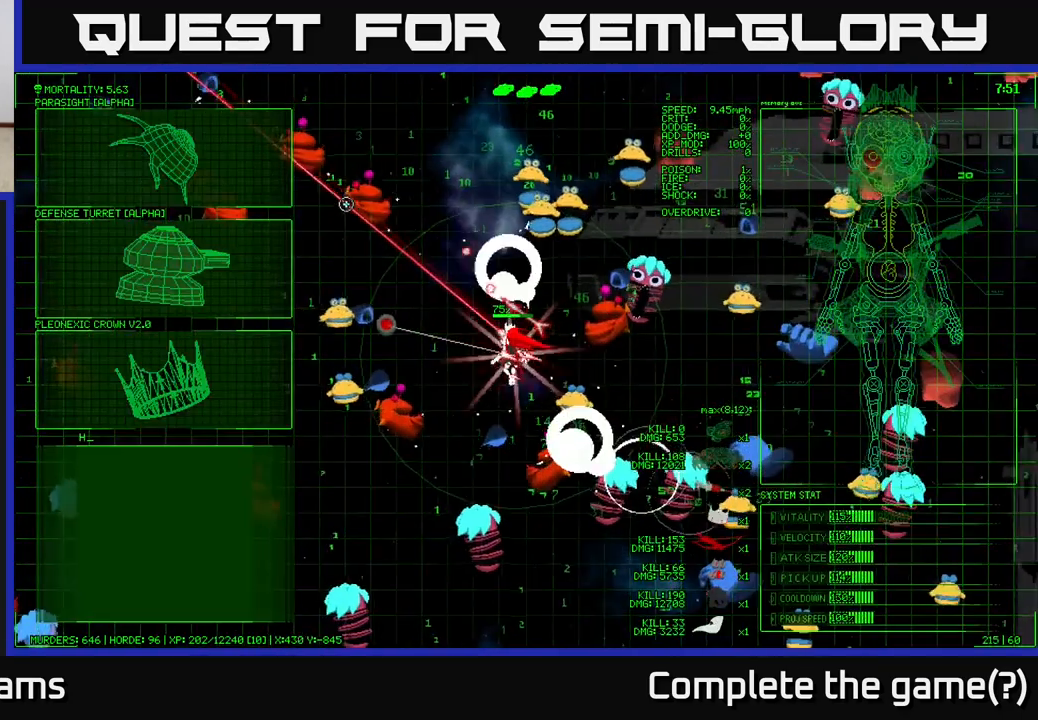
{"buttons": [], "left_stick": "left", "right_stick": "down-left", "events": [[317, "left_stick", "left"], [350, "right_stick", "down-left"]]}
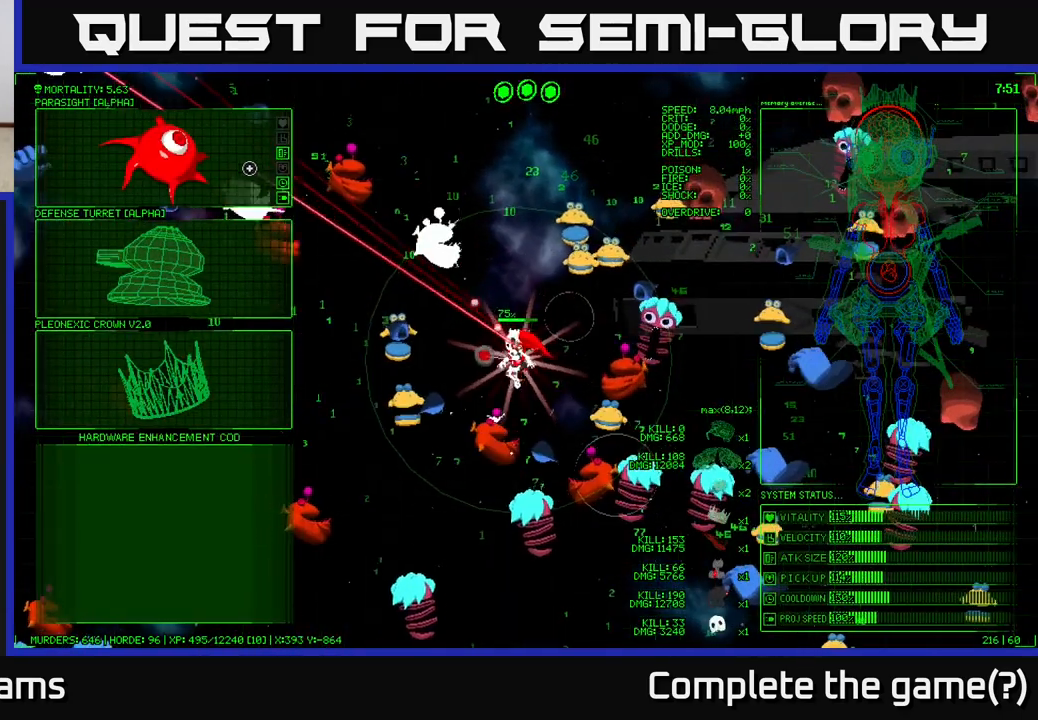
{"buttons": [], "left_stick": "up-left", "right_stick": "up-left", "events": [[83, "left_stick", "up-left"], [250, "left_stick", "left"], [250, "right_stick", "left"], [383, "left_stick", "up-left"], [450, "right_stick", "up-left"]]}
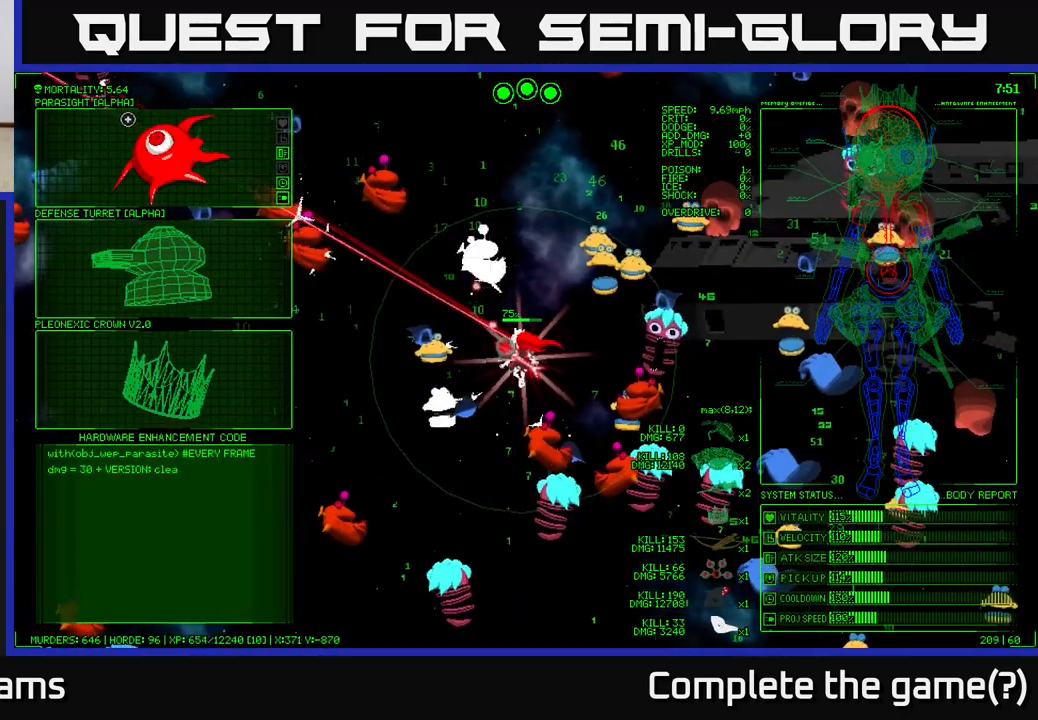
{"buttons": [], "left_stick": "center", "right_stick": "center", "events": [[67, "left_stick", "center"], [67, "right_stick", "center"]]}
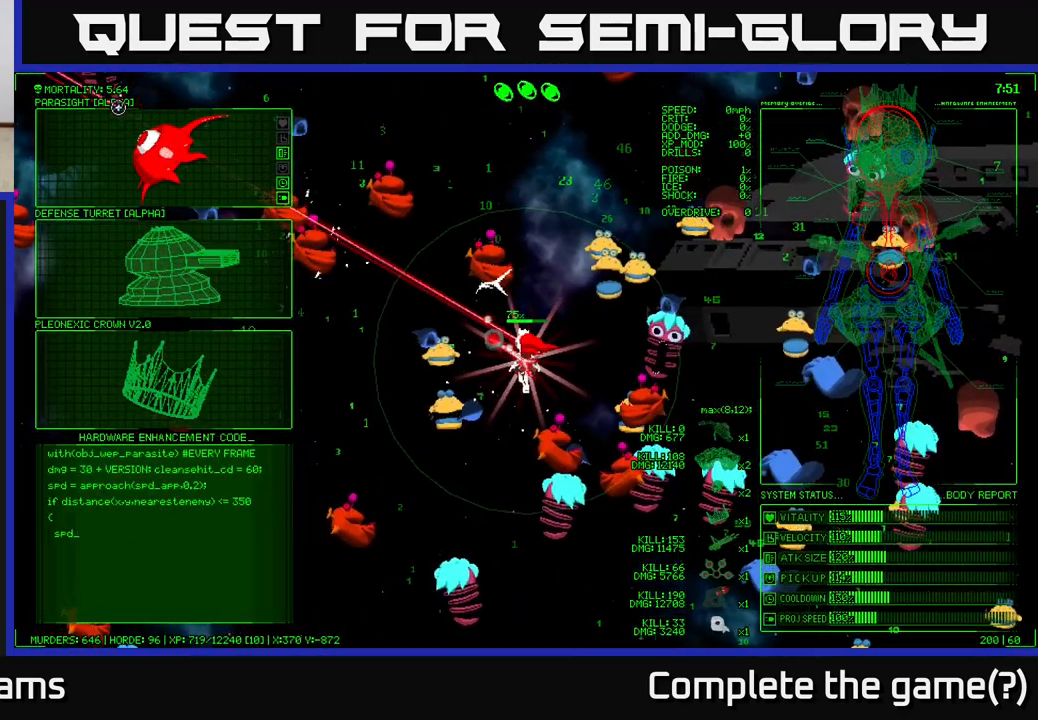
{"buttons": [], "left_stick": "down-right", "right_stick": "center", "events": [[217, "left_stick", "down-right"]]}
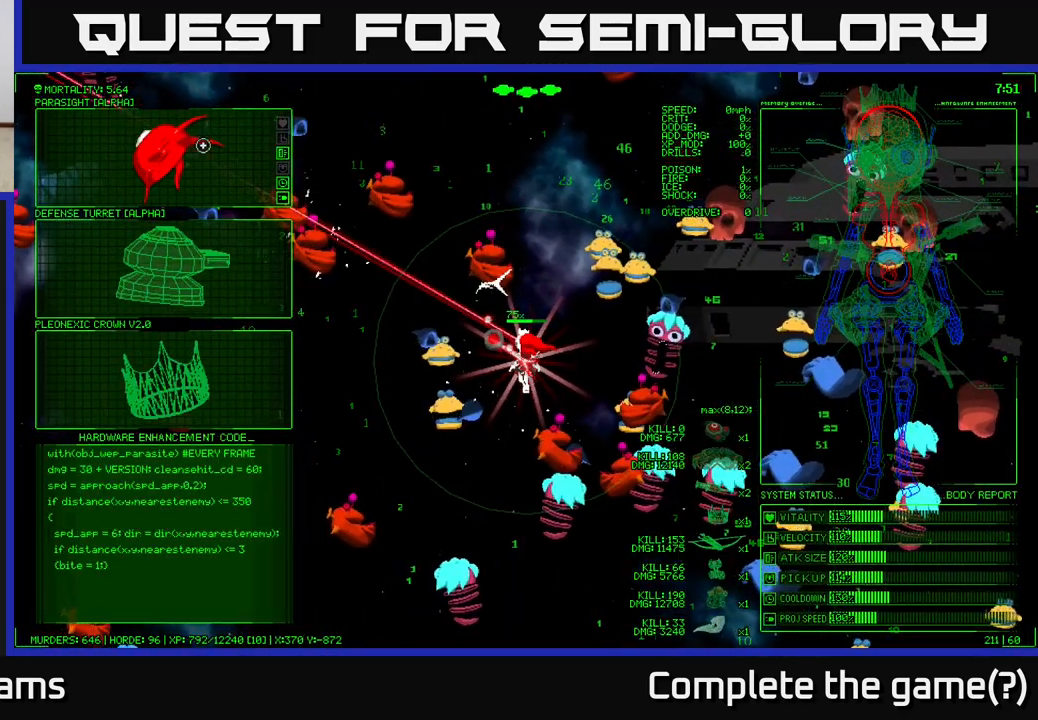
{"buttons": [], "left_stick": "down-right", "right_stick": "center", "events": [[17, "left_stick", "down"], [117, "left_stick", "down-left"], [467, "left_stick", "down-right"]]}
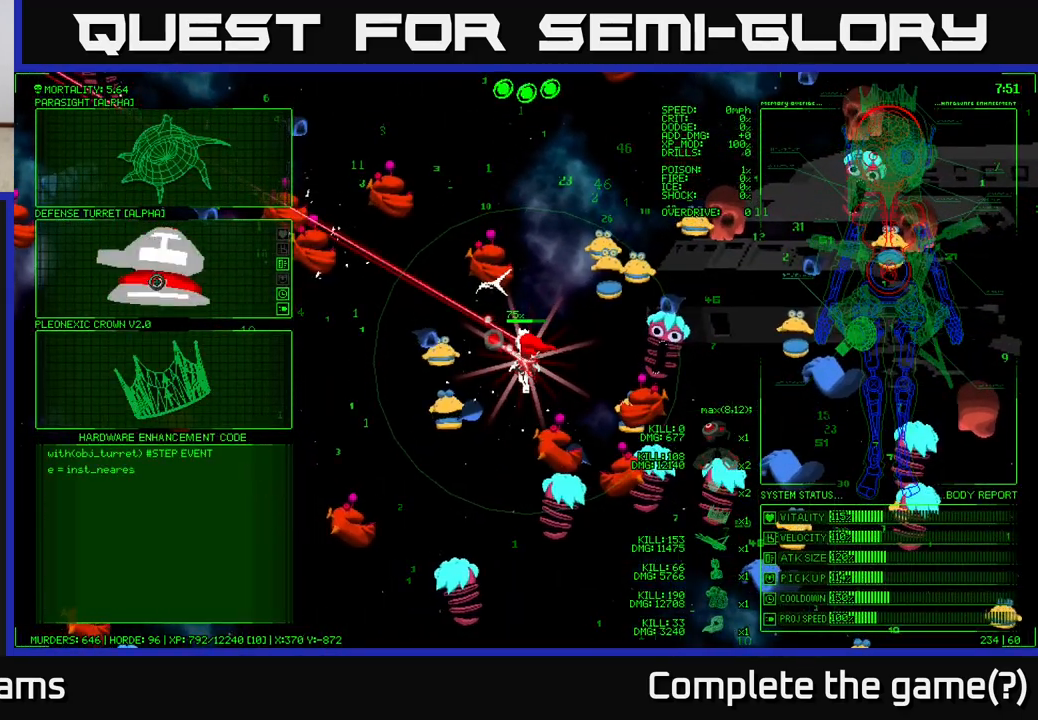
{"buttons": [], "left_stick": "down", "right_stick": "center", "events": [[17, "left_stick", "center"], [367, "left_stick", "down"]]}
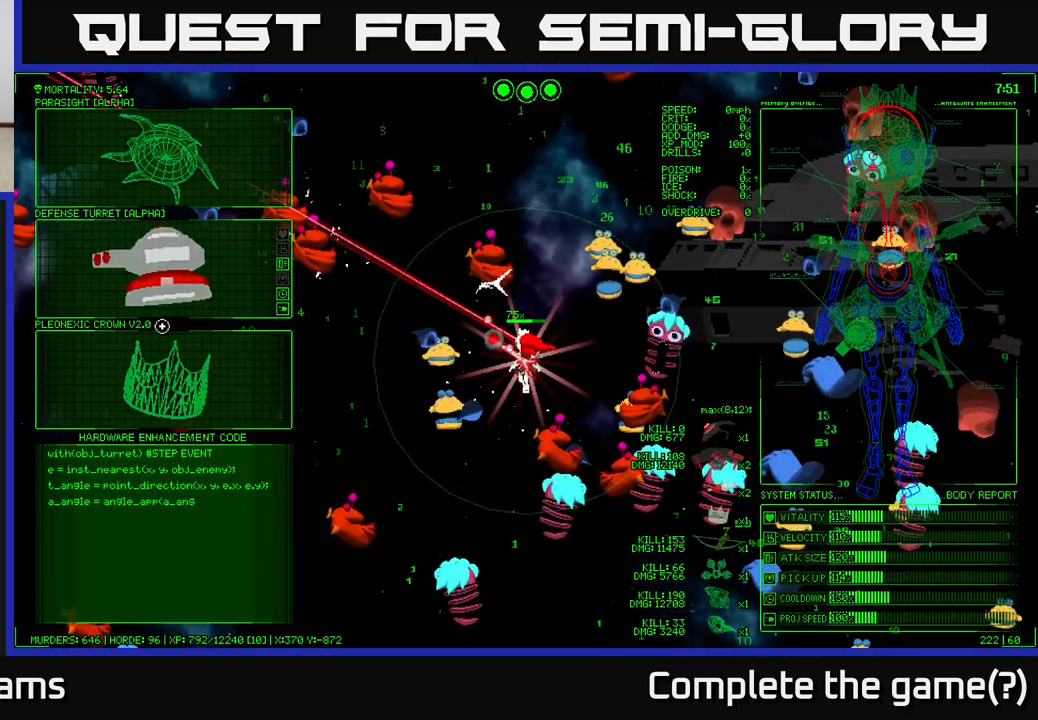
{"buttons": [], "left_stick": "center", "right_stick": "center", "events": [[167, "left_stick", "center"]]}
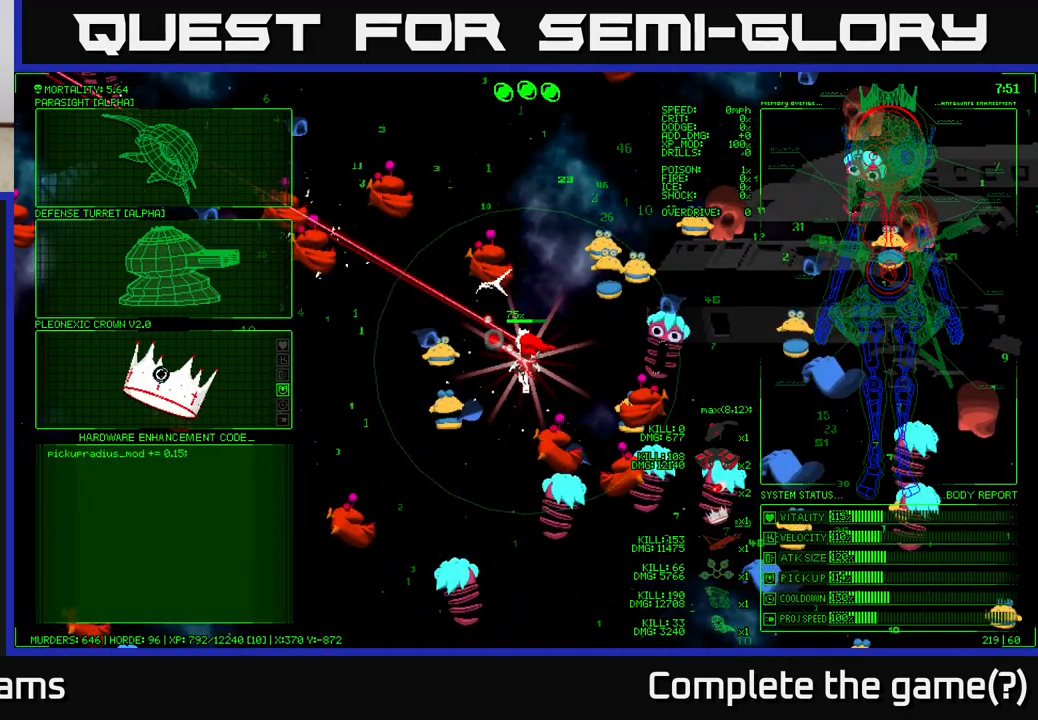
{"buttons": [], "left_stick": "up", "right_stick": "center", "events": [[217, "left_stick", "up"]]}
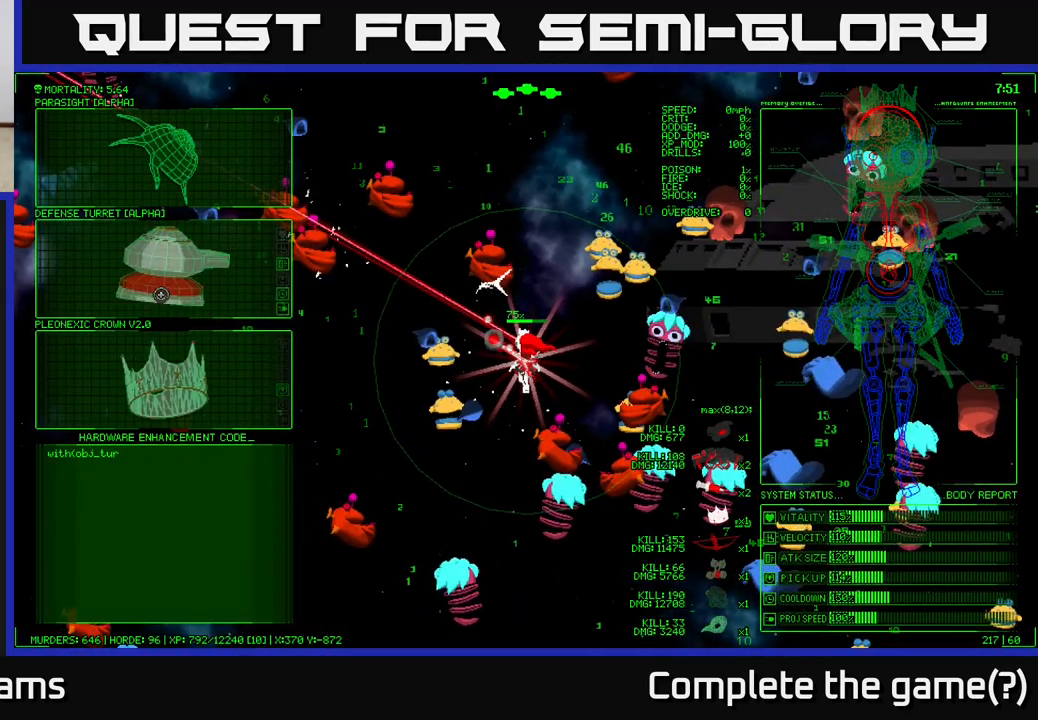
{"buttons": [], "left_stick": "center", "right_stick": "center", "events": [[350, "left_stick", "center"]]}
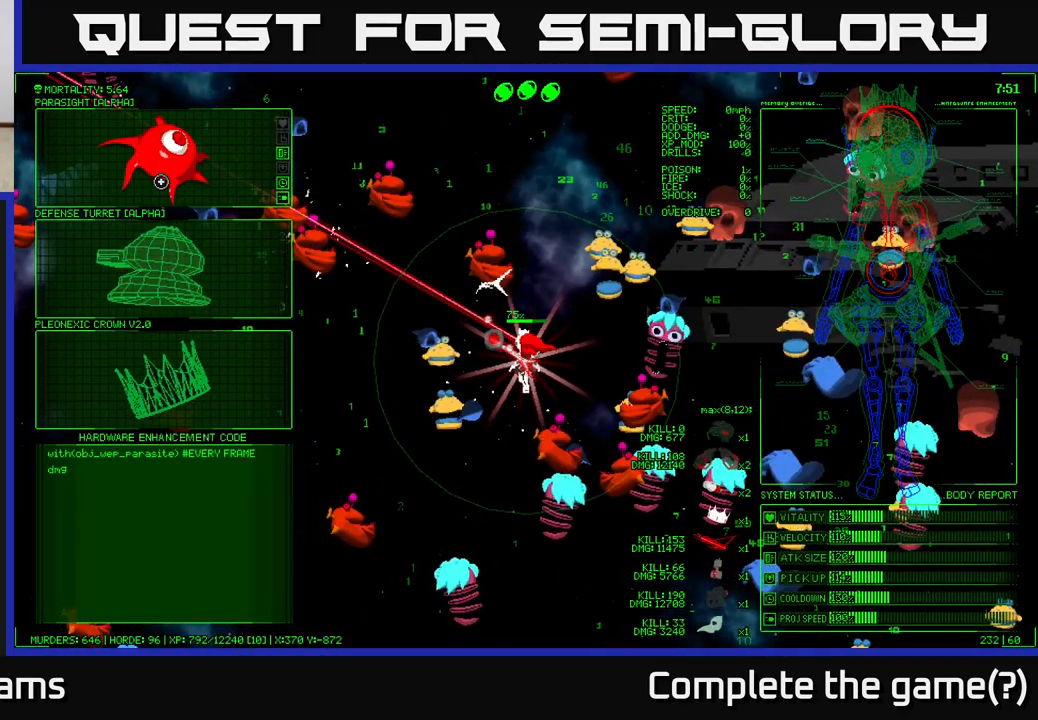
{"buttons": [], "left_stick": "up", "right_stick": "up-left", "events": [[67, "A", "down"], [150, "A", "up"], [317, "left_stick", "up"], [350, "right_stick", "up-left"]]}
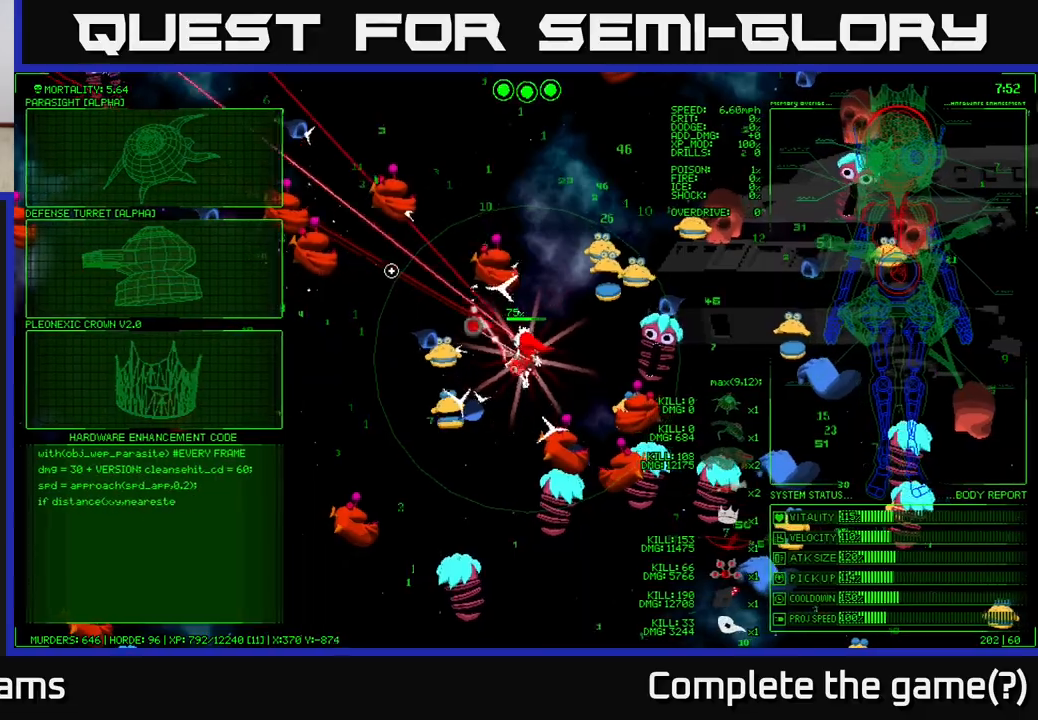
{"buttons": [], "left_stick": "left", "right_stick": "up", "events": [[50, "left_stick", "up-left"], [217, "left_stick", "up-right"], [267, "left_stick", "right"], [433, "left_stick", "left"], [450, "right_stick", "up"]]}
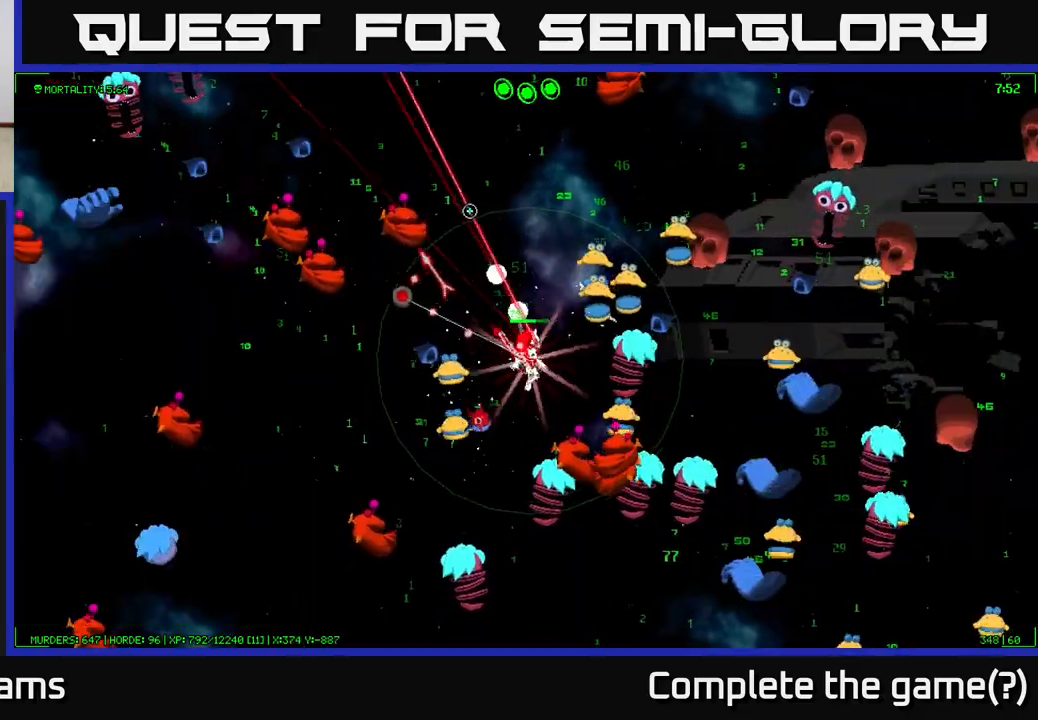
{"buttons": [], "left_stick": "up", "right_stick": "left", "events": [[250, "left_stick", "up"], [383, "right_stick", "left"]]}
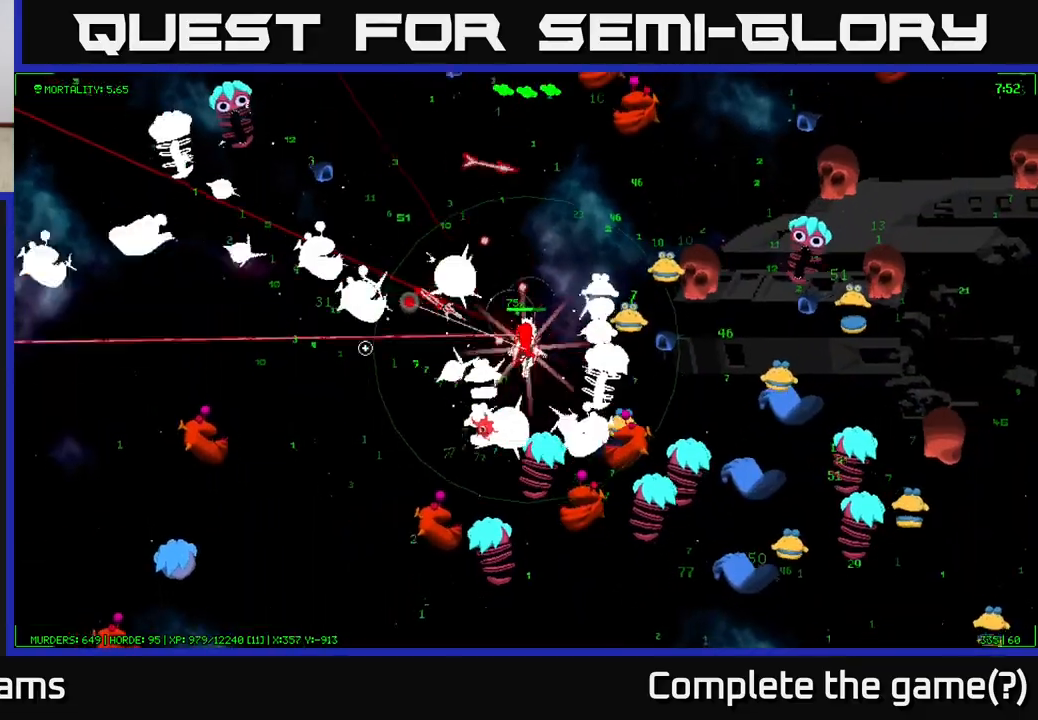
{"buttons": [], "left_stick": "up-left", "right_stick": "down", "events": [[67, "right_stick", "down-left"], [367, "right_stick", "down"], [383, "left_stick", "up-left"]]}
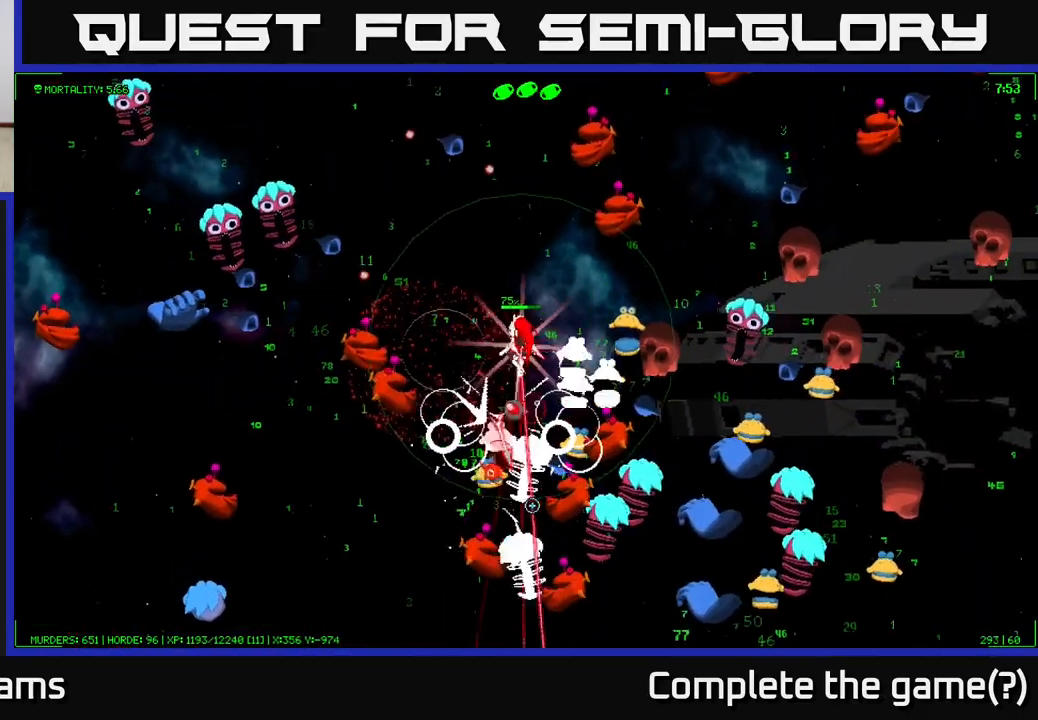
{"buttons": [], "left_stick": "up", "right_stick": "left", "events": [[33, "right_stick", "down-right"], [83, "left_stick", "left"], [233, "left_stick", "up-left"], [333, "right_stick", "left"], [417, "left_stick", "up"]]}
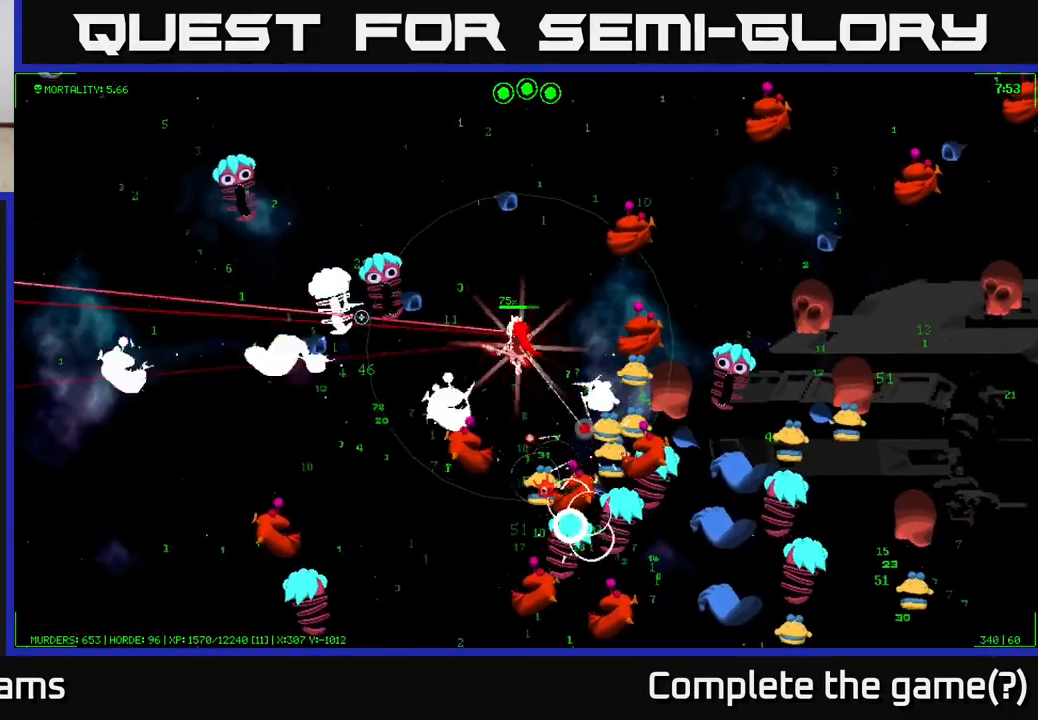
{"buttons": [], "left_stick": "up-left", "right_stick": "down-left", "events": [[50, "left_stick", "up-left"], [250, "right_stick", "down-left"]]}
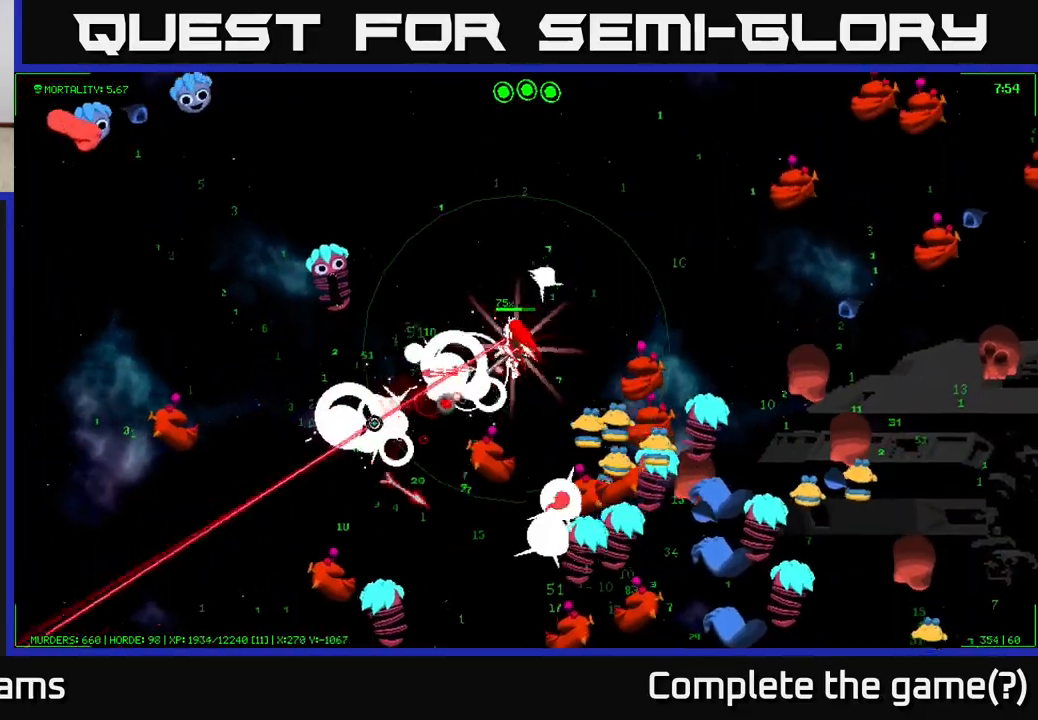
{"buttons": [], "left_stick": "up", "right_stick": "down", "events": [[183, "right_stick", "down"], [300, "left_stick", "up"]]}
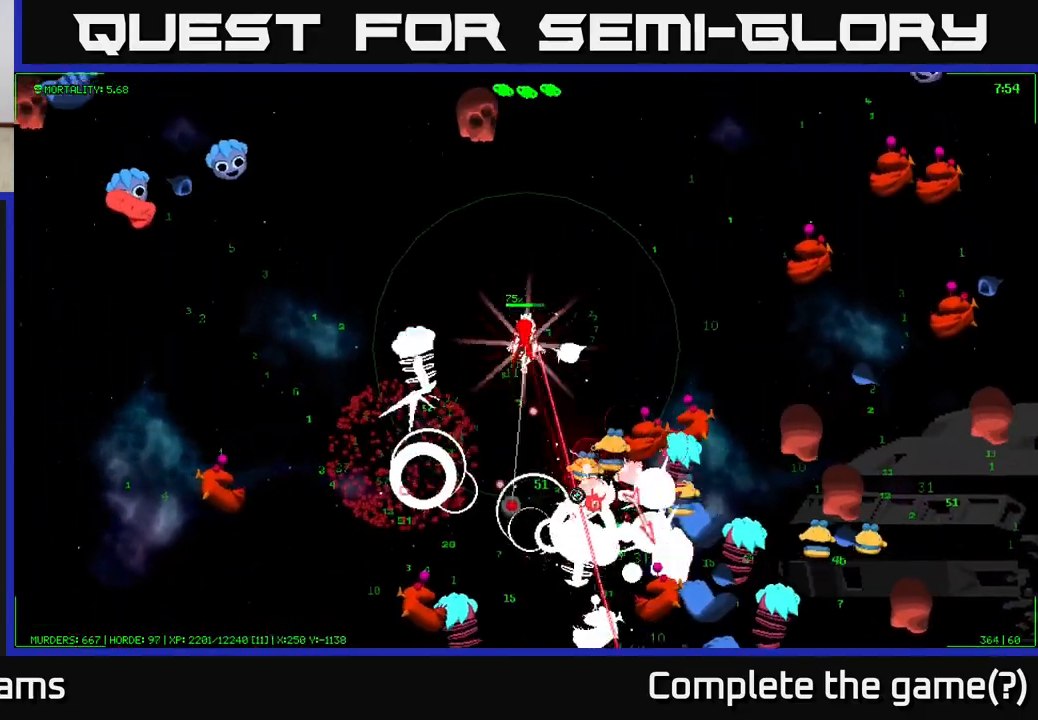
{"buttons": [], "left_stick": "up-right", "right_stick": "down", "events": [[17, "left_stick", "up-right"]]}
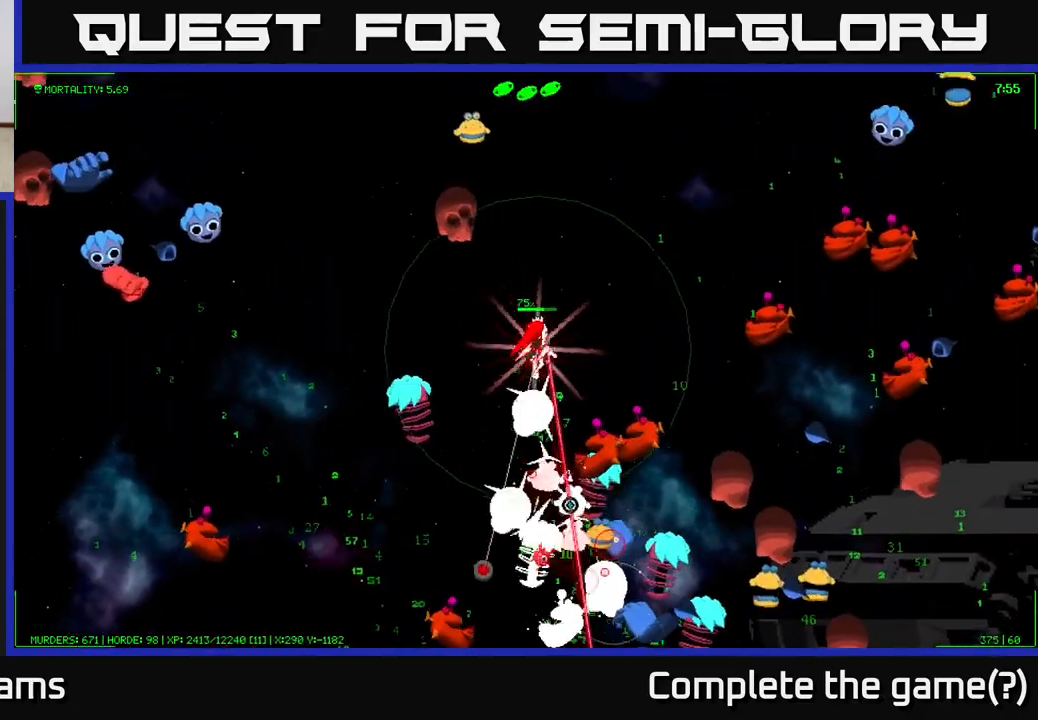
{"buttons": [], "left_stick": "right", "right_stick": "down-left", "events": [[233, "left_stick", "right"], [483, "right_stick", "down-left"]]}